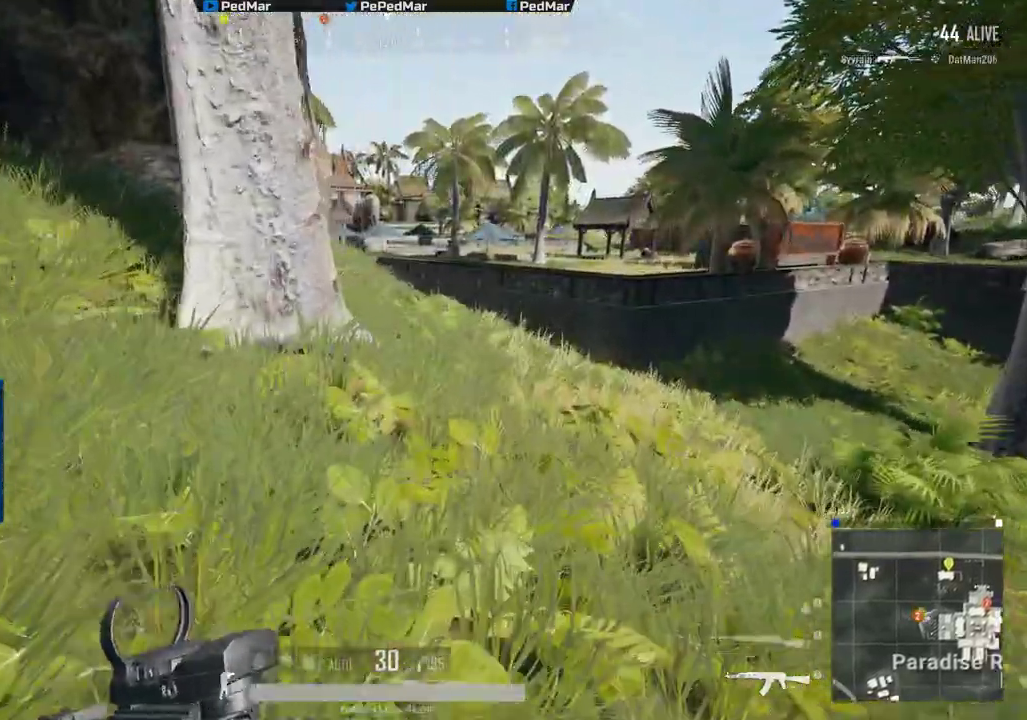
Gameplay with keyboard and mouse; each line is a JSON object with the keys and mouse buttons held at the frame after it. "events" lists presses ("down") and releases ("up") of "a", "c", "ctrl", "d", "e", "f", "q", "r", "s", "shift", "space", "tab", "w", "x", "z", "mouse_left", "mouse_wheel", "mouse_right", "mouse_mb4" and "mouse_mb5" between this image and that frame as [ms after this image, input, new state], when the widget could be followed in between. "mouse_left", "mouse_wheel", "mouse_right", "mouse_mb4", "mouse_mb5" = the "left", "wheel", "right", "mb4", "mb5" buttons of the "mouse" list. No other keys are recorded. "wheel" means that the mouse wheel is clicked or scrolled. Not read: mouse_move.
{"keys": ["shift", "w"], "mouse": [], "events": [[100, "d", "up"]]}
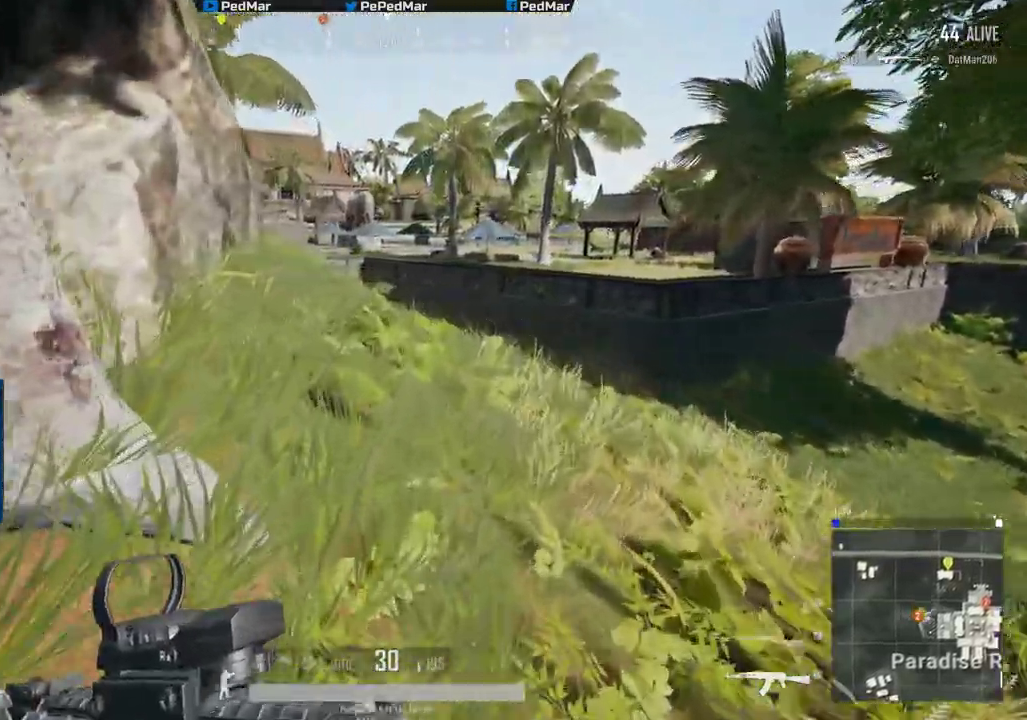
{"keys": ["shift", "w"], "mouse": [], "events": []}
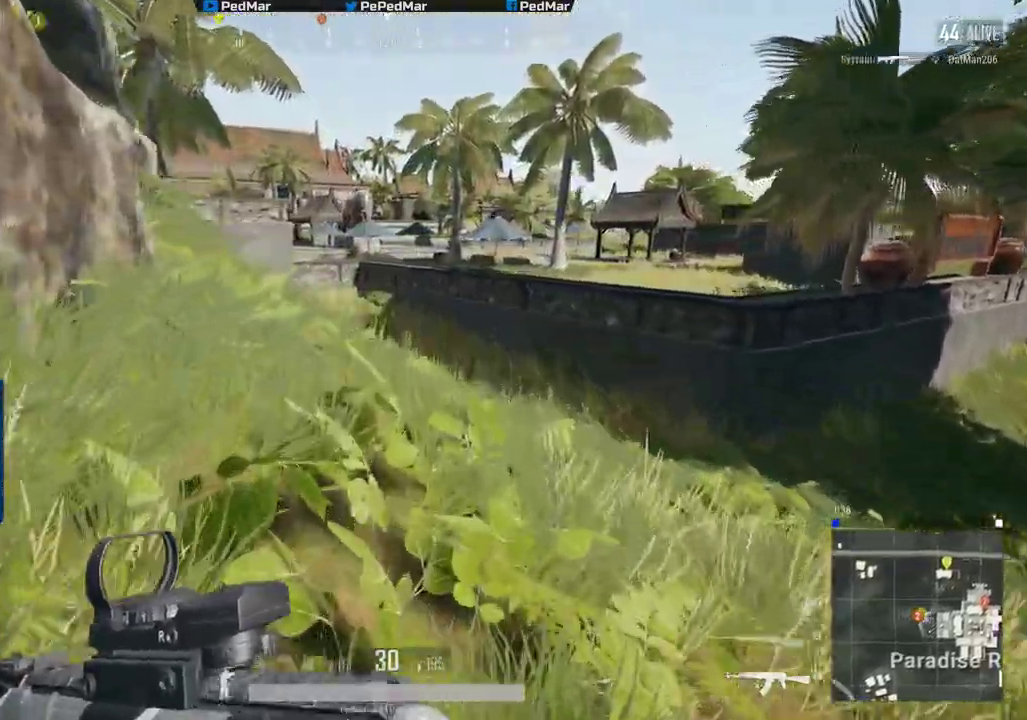
{"keys": ["shift", "w"], "mouse": [], "events": []}
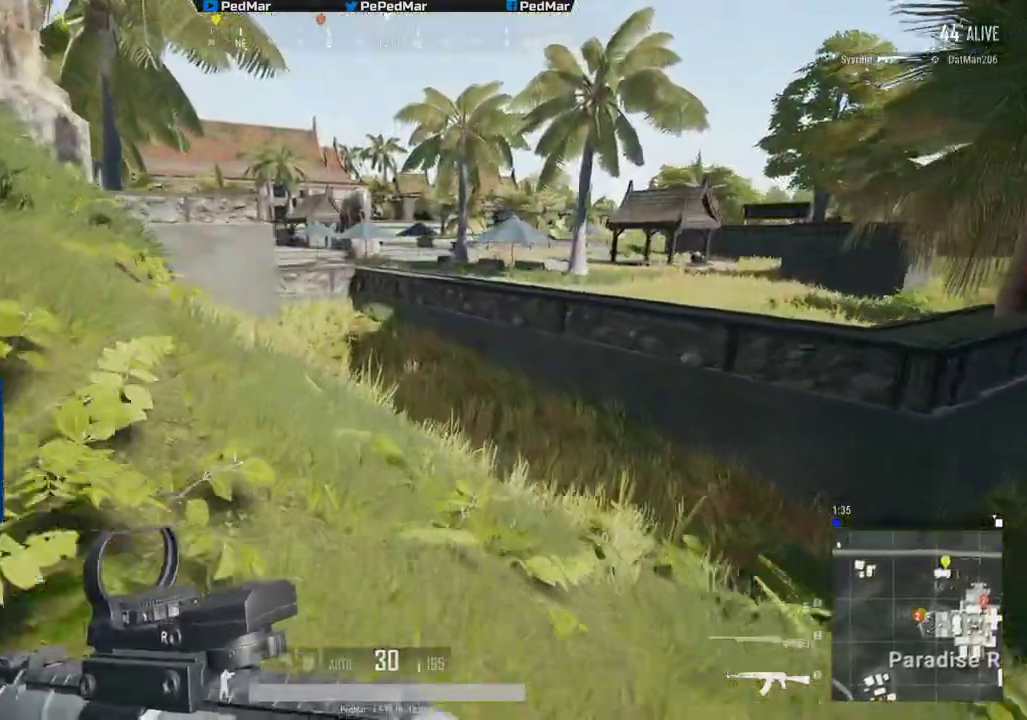
{"keys": ["shift", "w"], "mouse": [], "events": []}
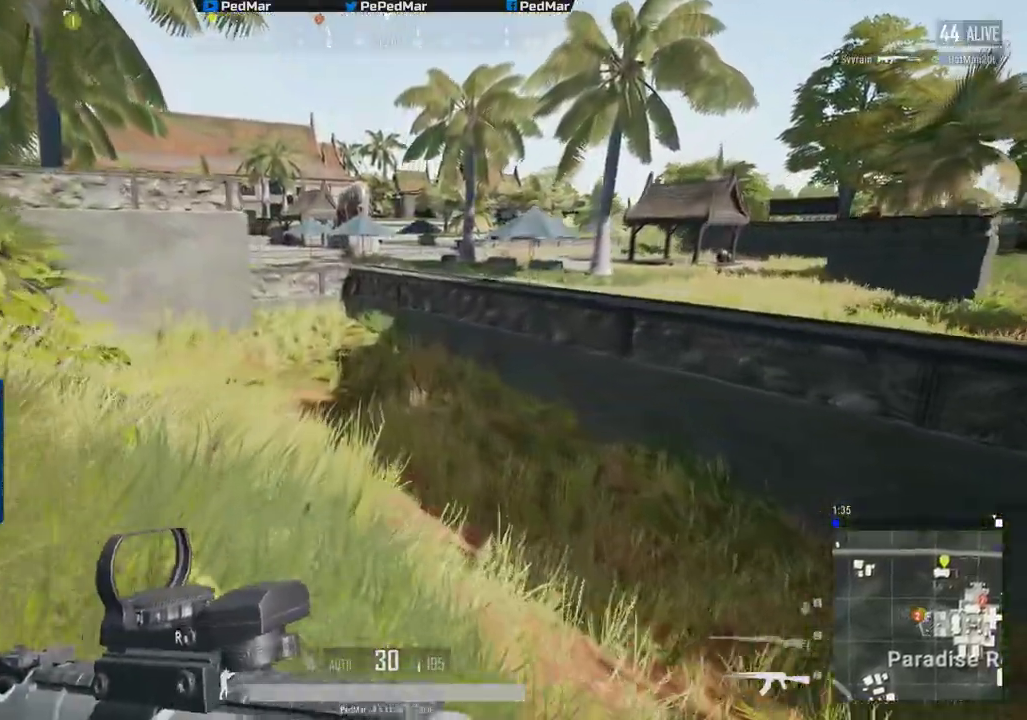
{"keys": ["a", "shift", "w"], "mouse": [], "events": [[267, "a", "down"]]}
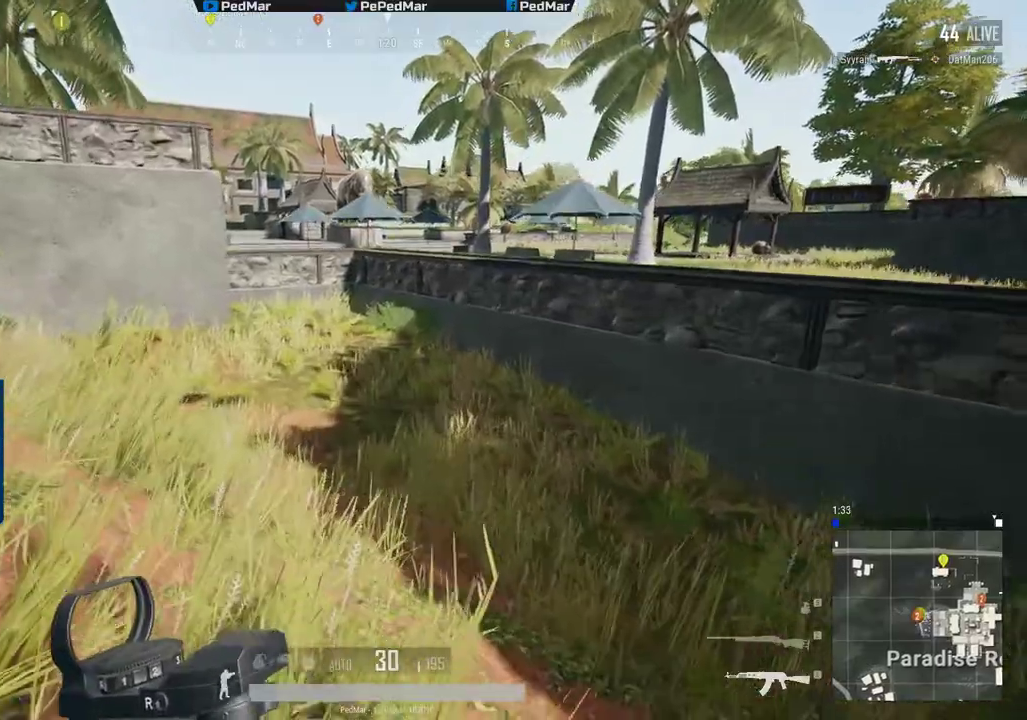
{"keys": ["shift", "w"], "mouse": [], "events": [[317, "a", "up"]]}
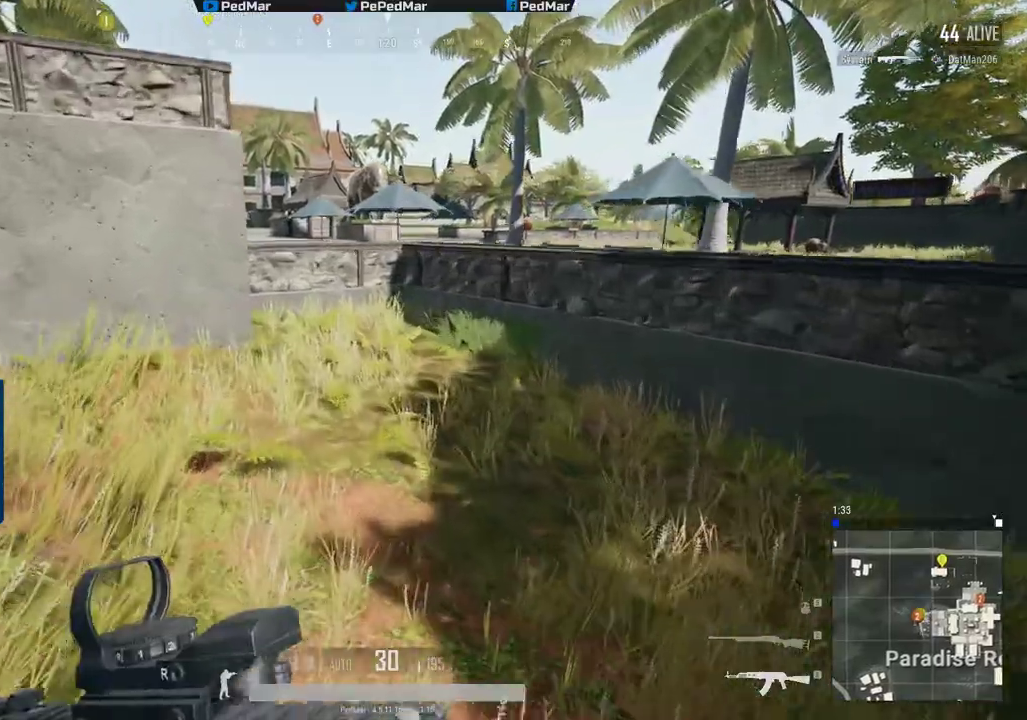
{"keys": ["shift", "w"], "mouse": [], "events": []}
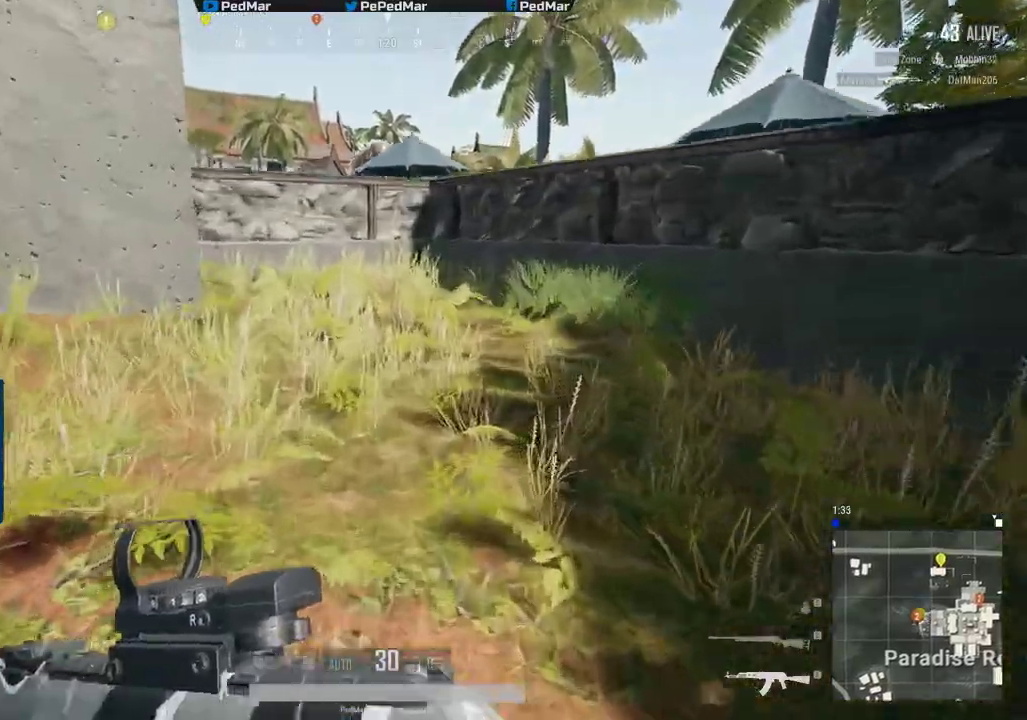
{"keys": ["a", "shift", "w"], "mouse": [], "events": [[500, "a", "down"]]}
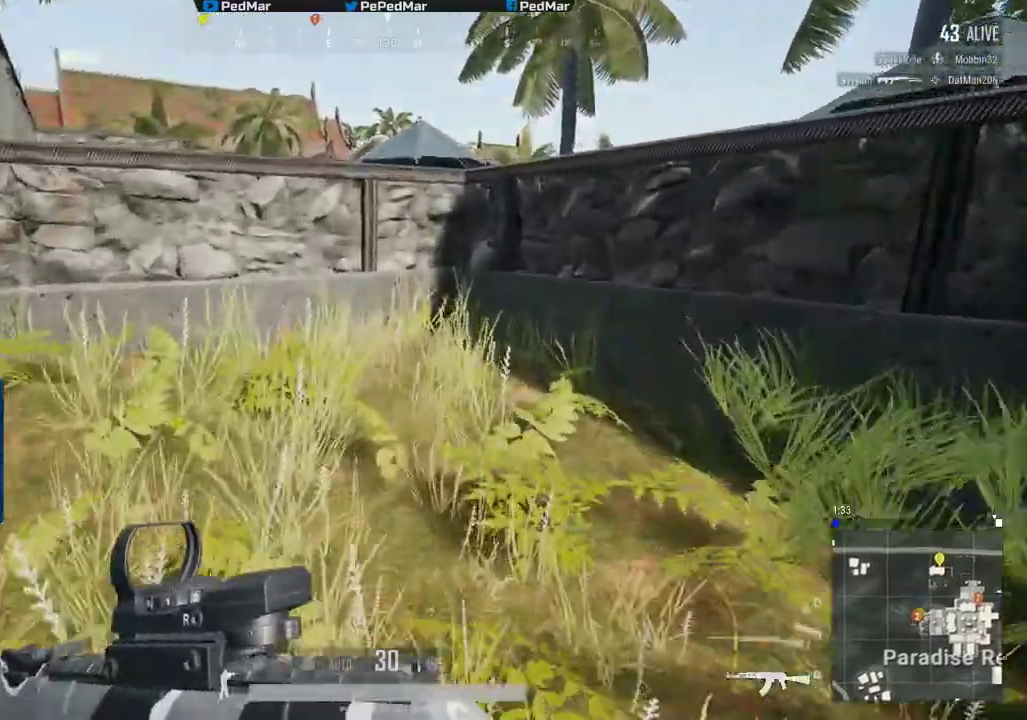
{"keys": ["a", "shift", "w"], "mouse": [], "events": []}
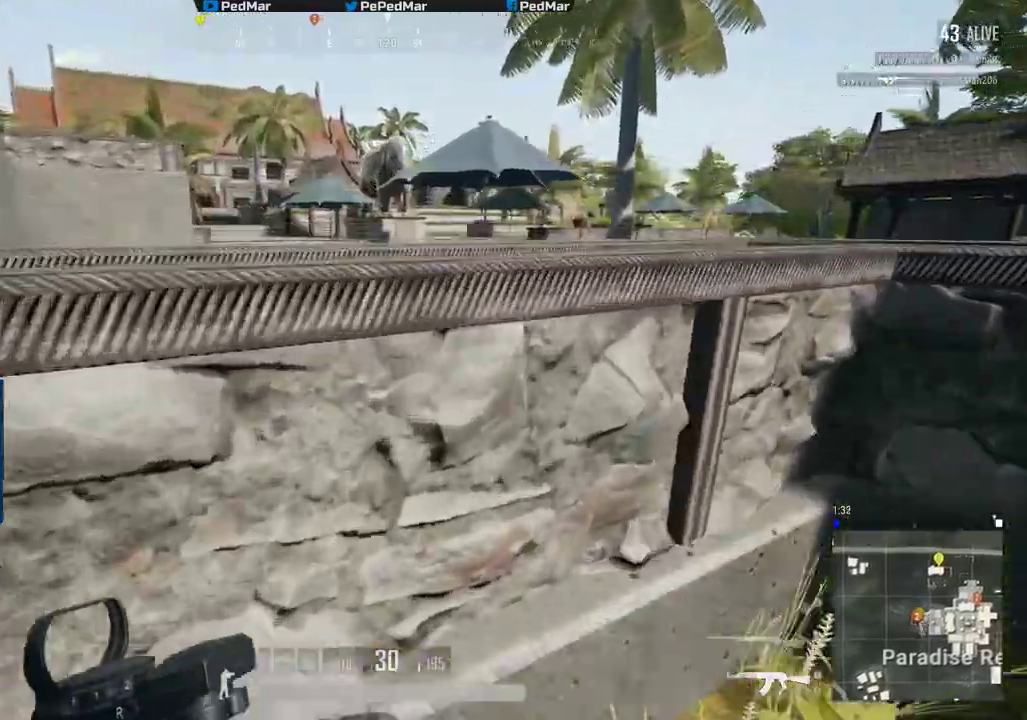
{"keys": ["a", "shift", "w"], "mouse": [], "events": [[17, "space", "down"], [267, "space", "up"]]}
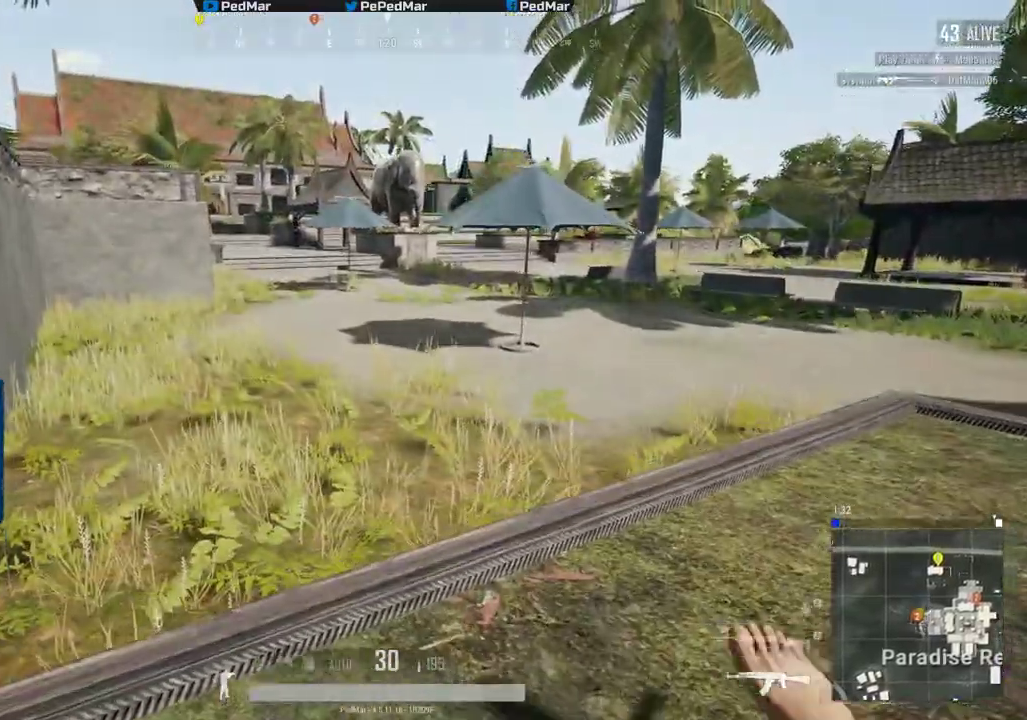
{"keys": ["shift", "w"], "mouse": [], "events": [[484, "a", "up"]]}
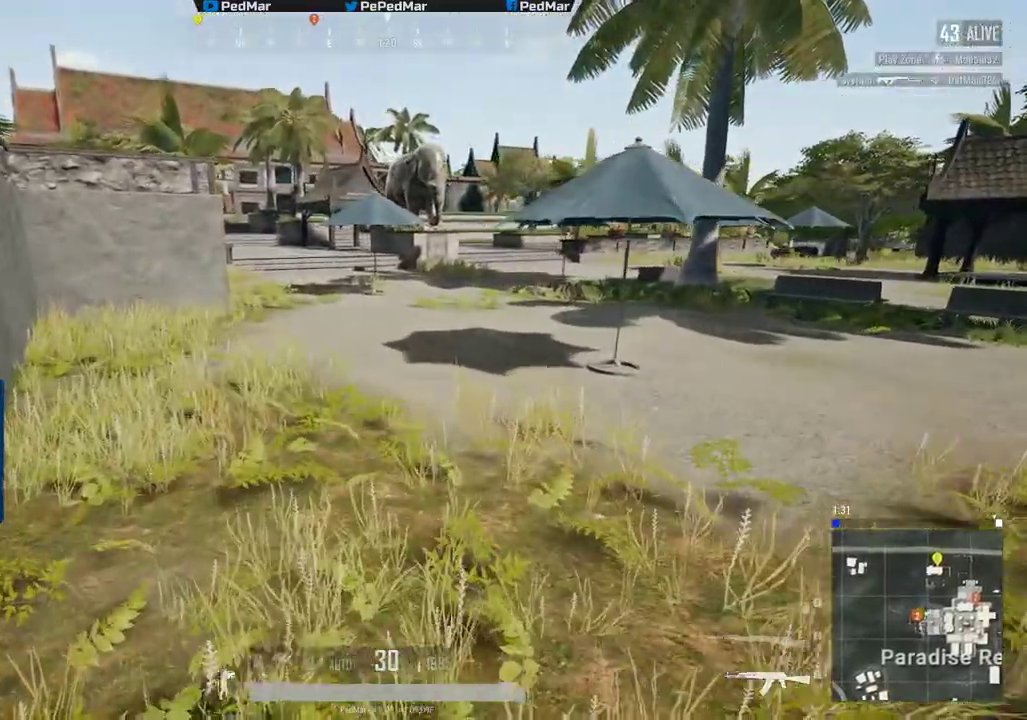
{"keys": ["shift", "w"], "mouse": [], "events": []}
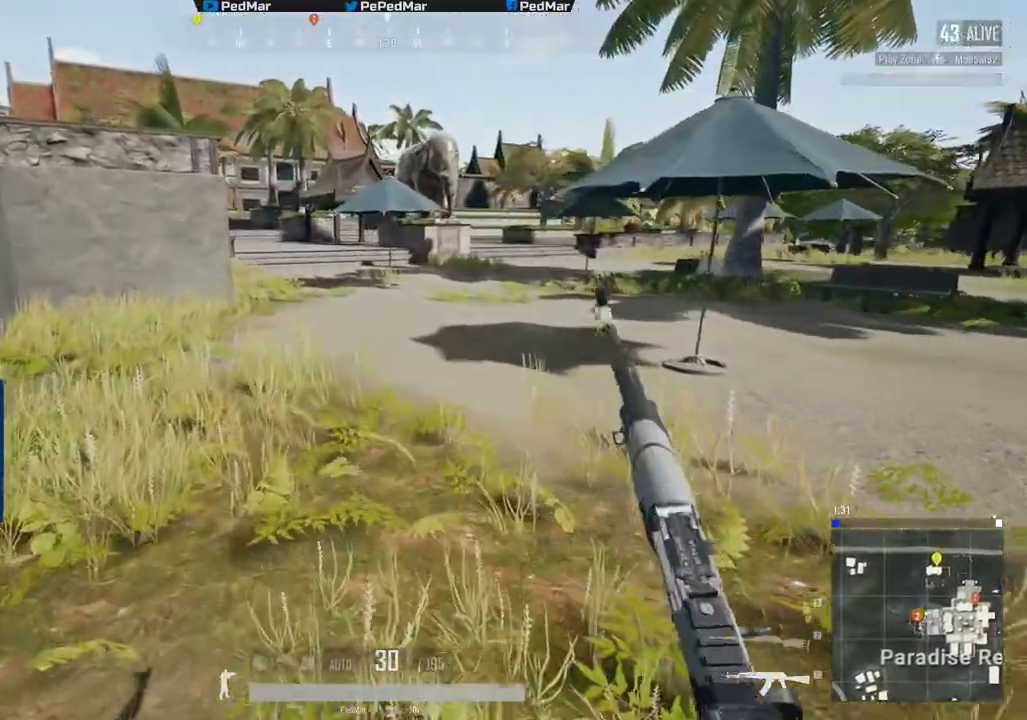
{"keys": ["shift", "w"], "mouse": [], "events": []}
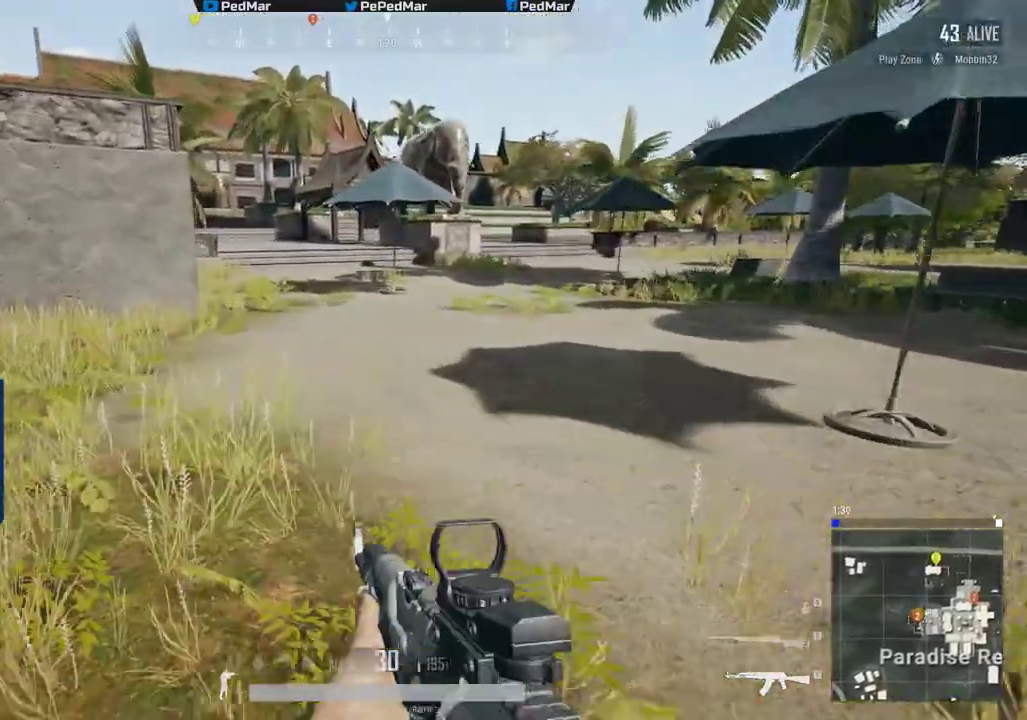
{"keys": ["d", "shift", "w"], "mouse": [], "events": [[300, "d", "down"]]}
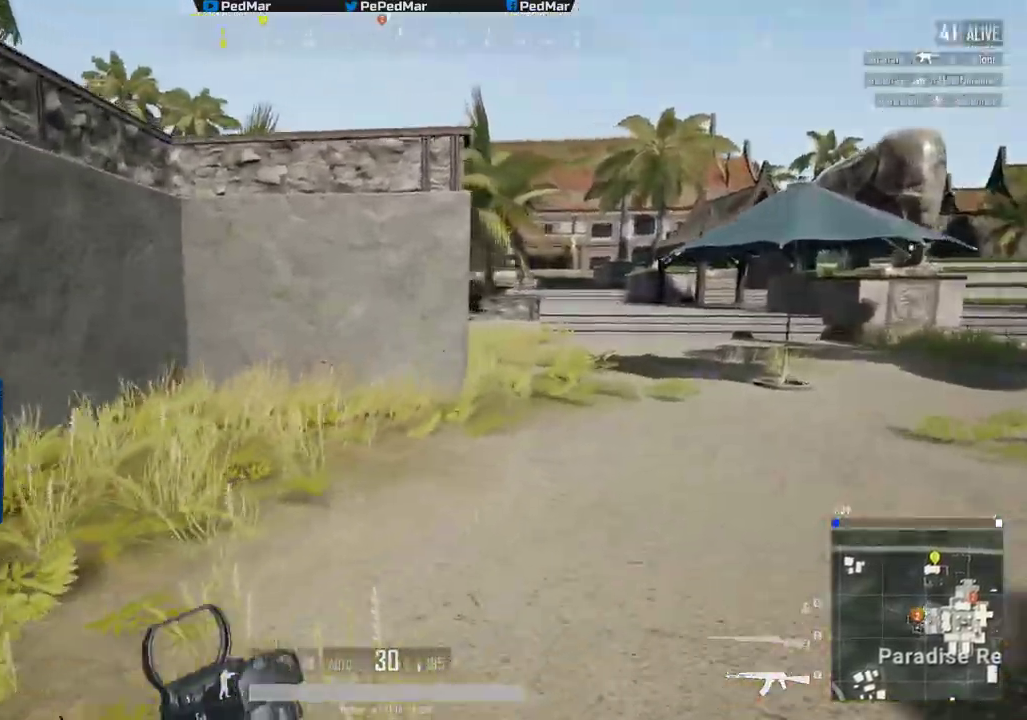
{"keys": ["shift", "w"], "mouse": [], "events": [[251, "d", "up"]]}
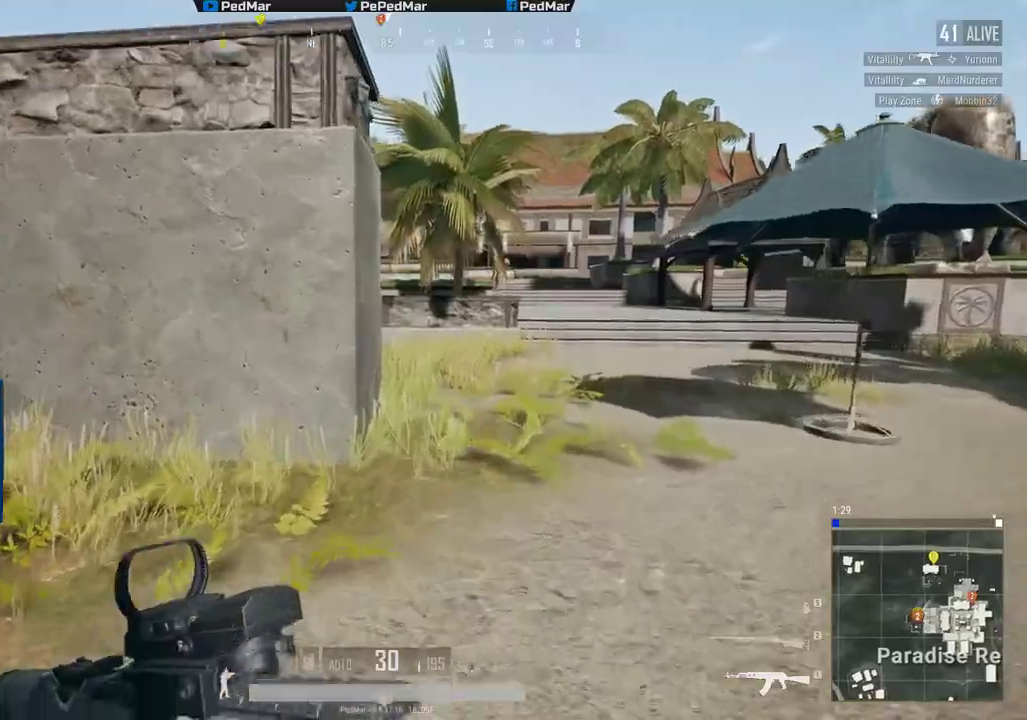
{"keys": ["shift", "w"], "mouse": [], "events": [[250, "d", "down"], [300, "d", "up"]]}
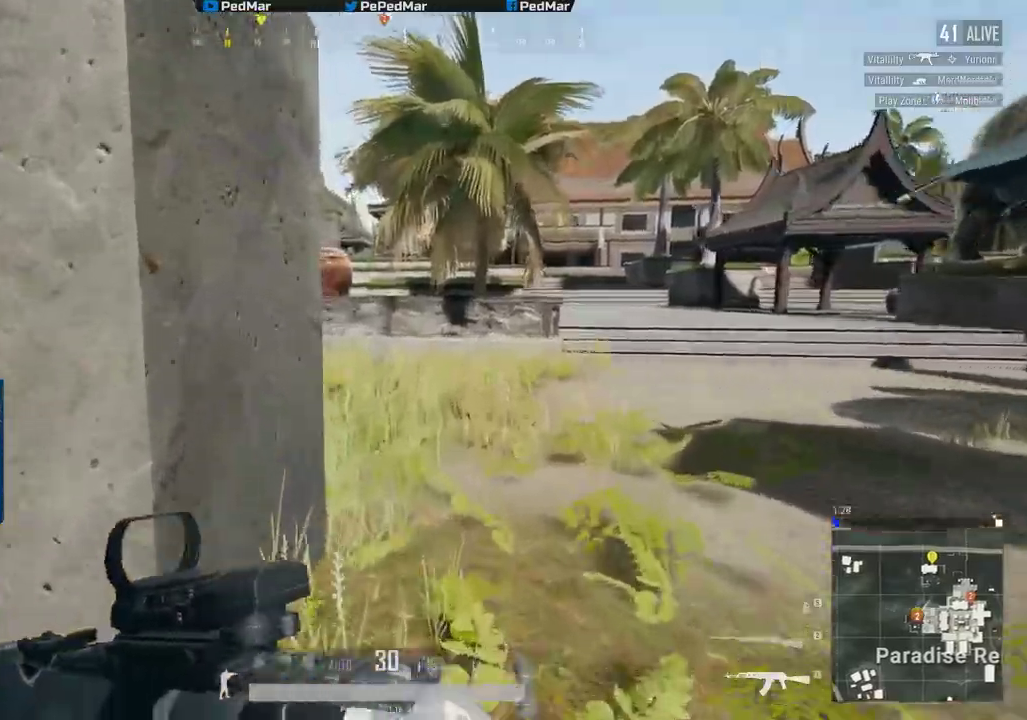
{"keys": ["shift", "w"], "mouse": [], "events": [[17, "d", "down"], [434, "d", "up"]]}
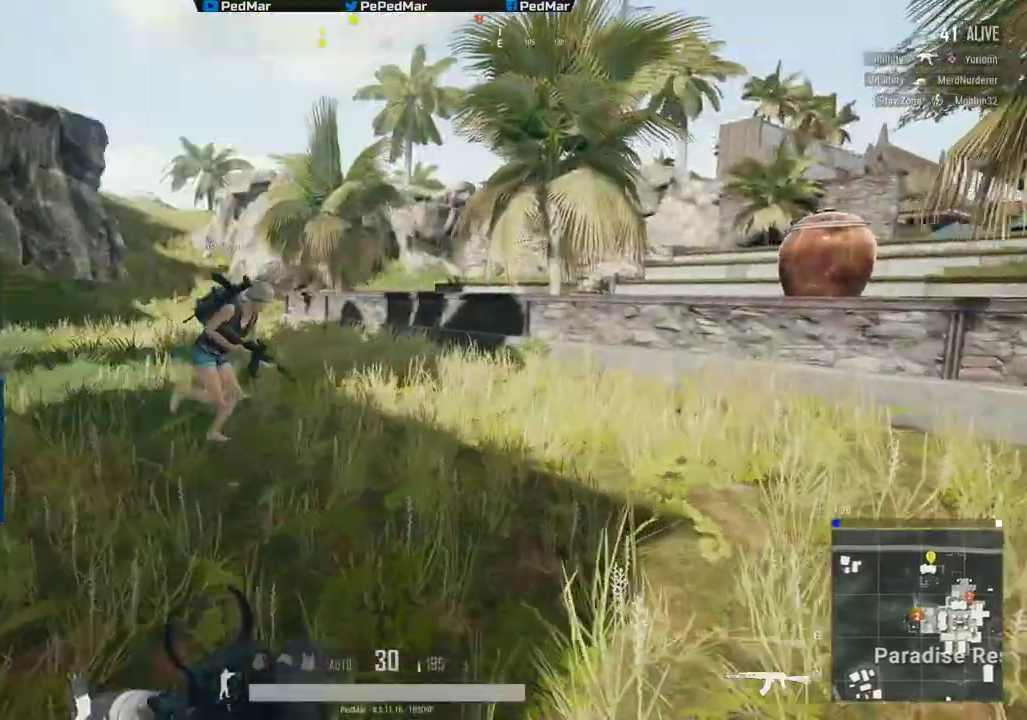
{"keys": ["a", "shift", "w"], "mouse": [], "events": [[250, "a", "down"]]}
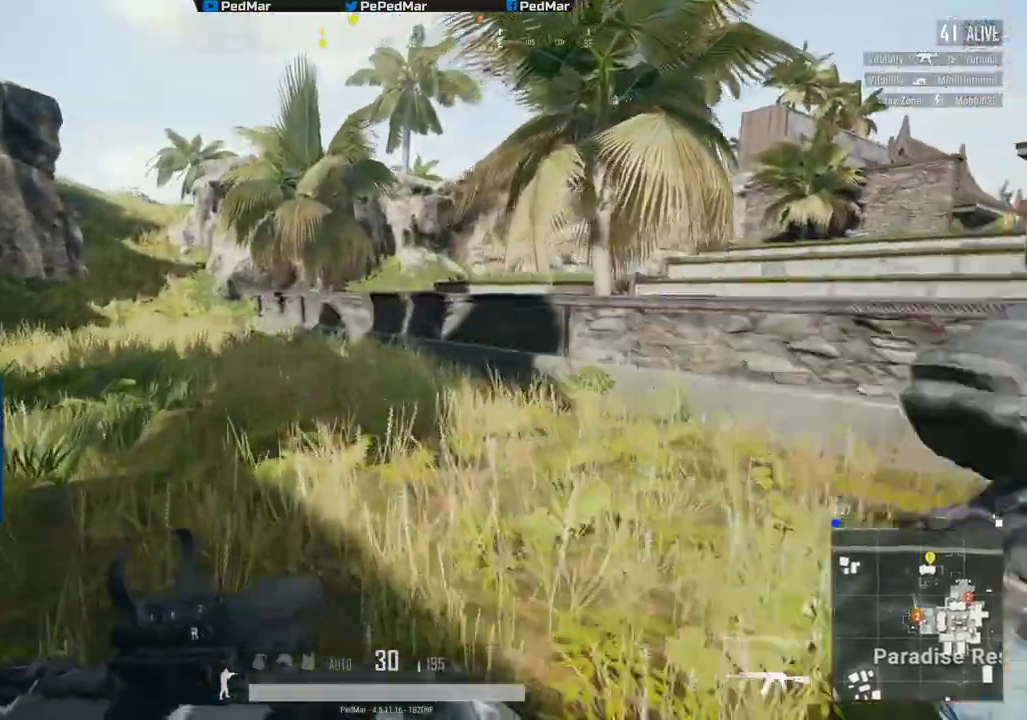
{"keys": ["d", "shift", "w"], "mouse": [], "events": [[117, "a", "up"], [134, "d", "down"]]}
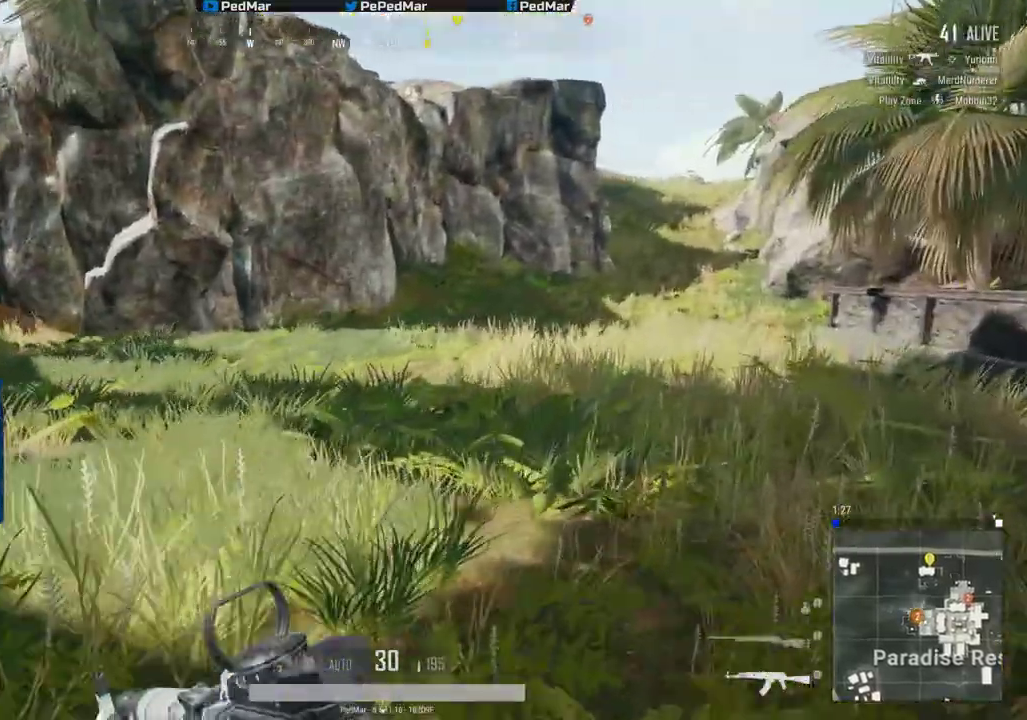
{"keys": ["d", "shift", "w"], "mouse": [], "events": []}
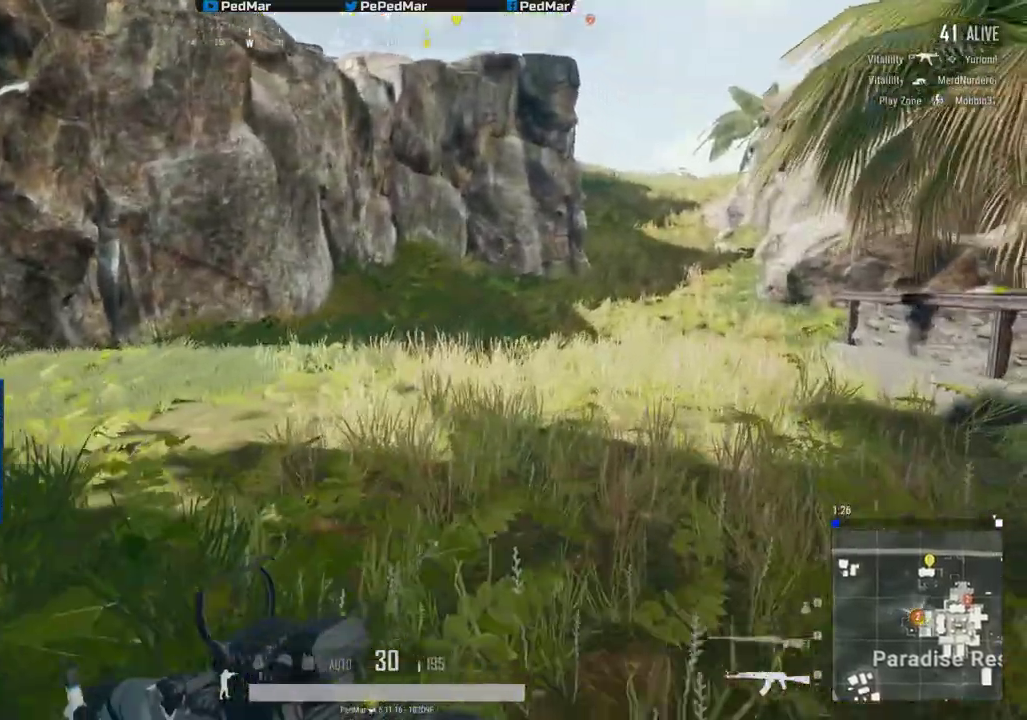
{"keys": ["shift", "w"], "mouse": [], "events": [[117, "d", "up"]]}
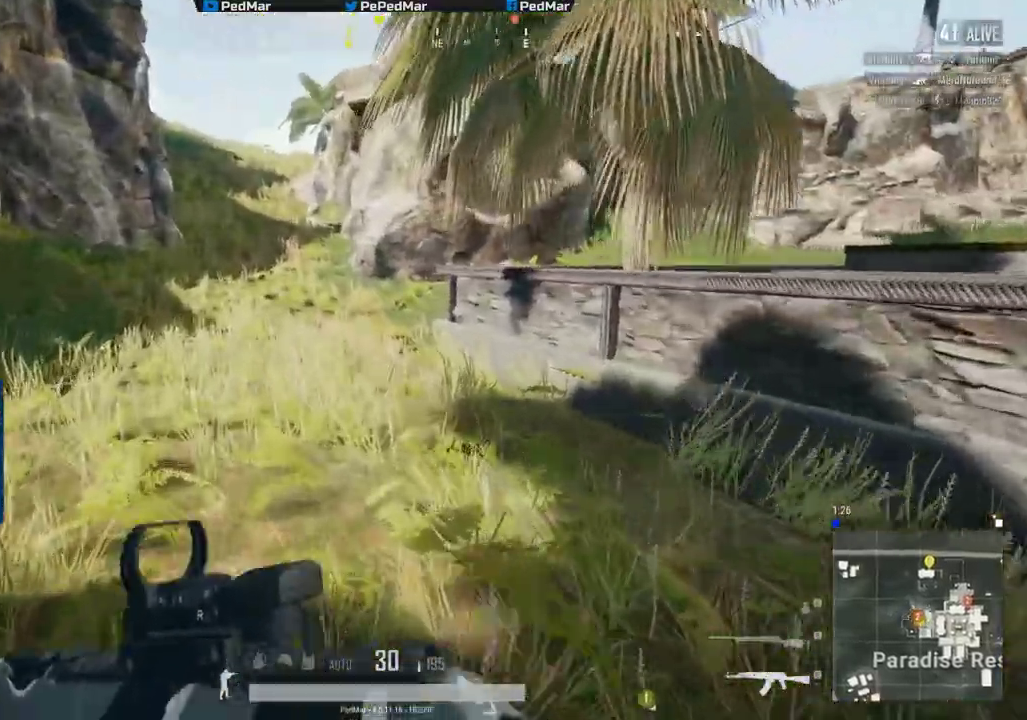
{"keys": ["shift", "w"], "mouse": [], "events": []}
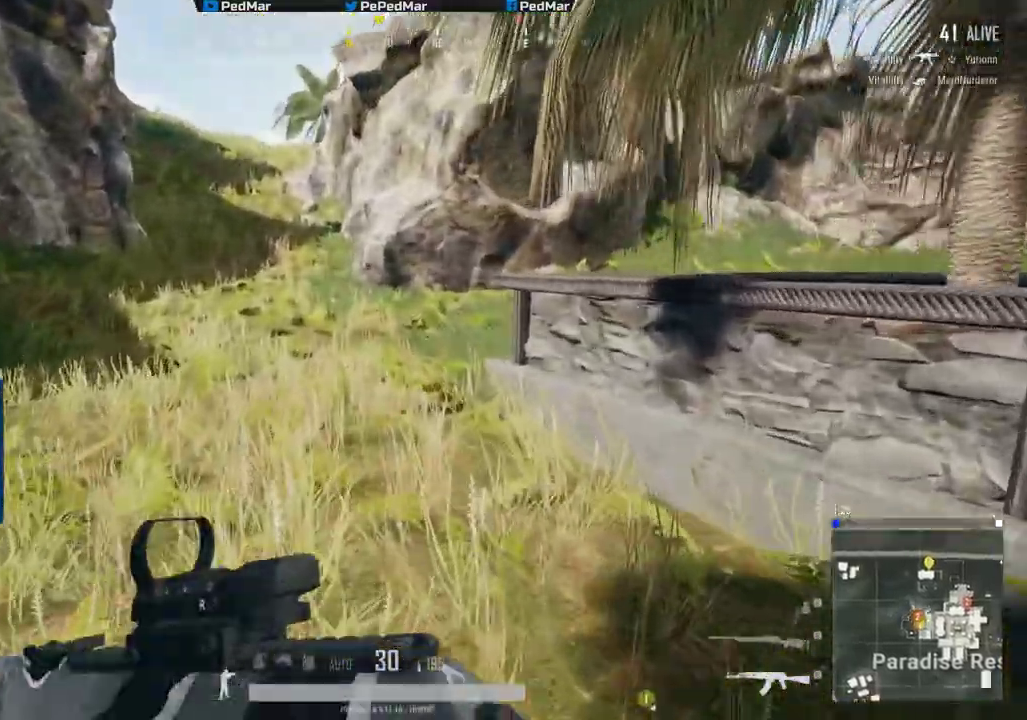
{"keys": ["a", "shift", "w"], "mouse": [], "events": [[351, "a", "down"]]}
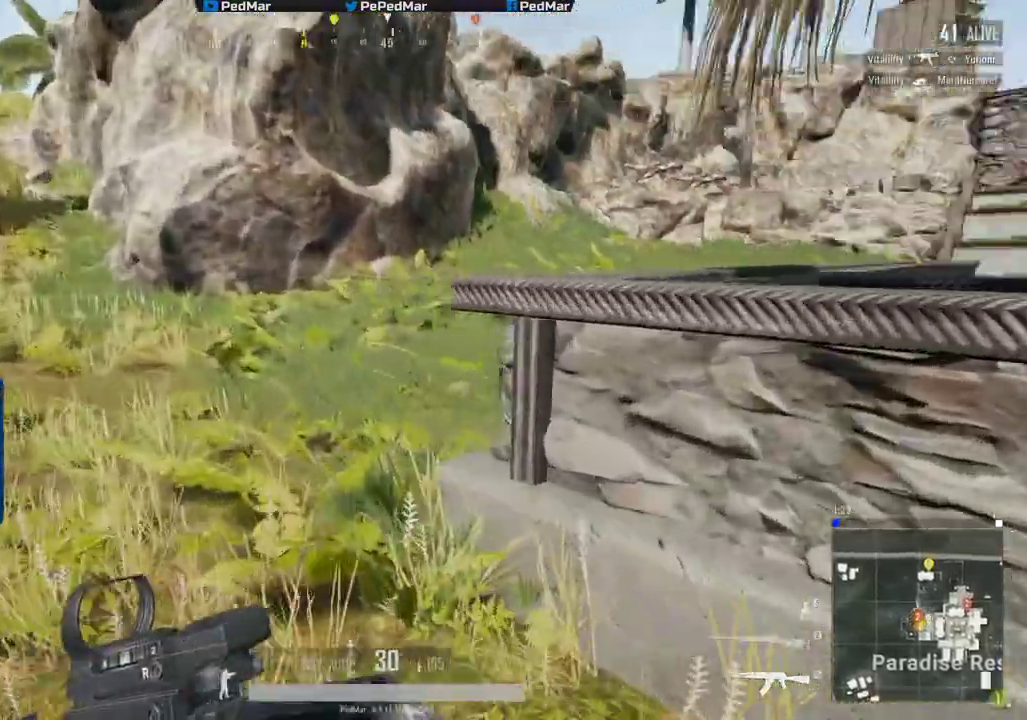
{"keys": ["shift", "w"], "mouse": [], "events": [[334, "a", "up"]]}
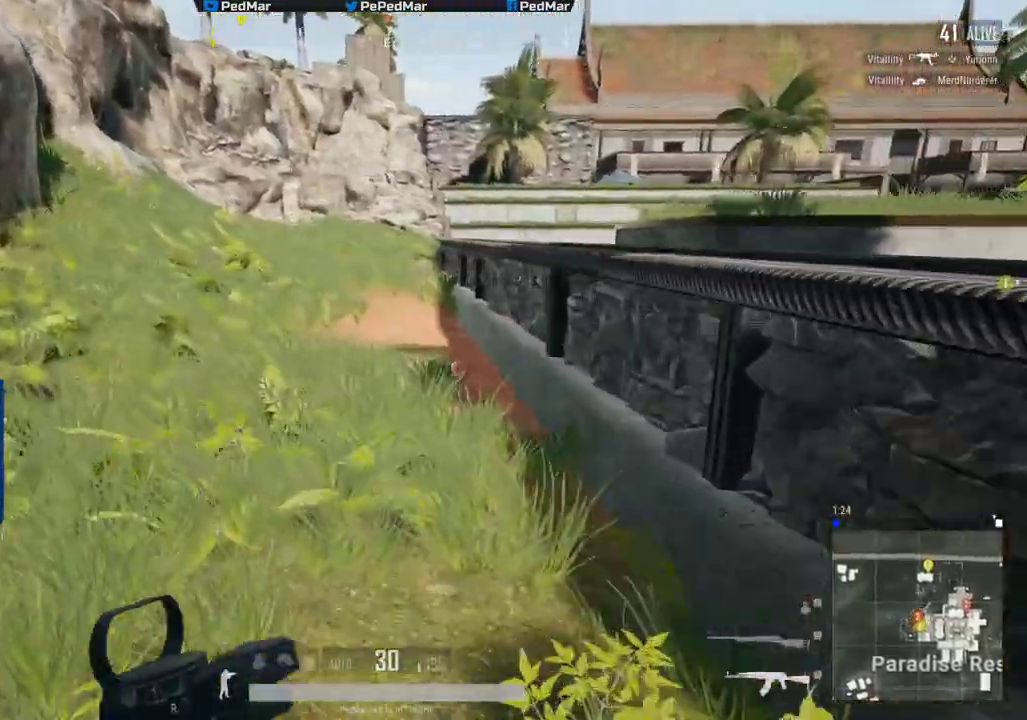
{"keys": ["a", "shift", "w"], "mouse": [], "events": [[251, "a", "down"]]}
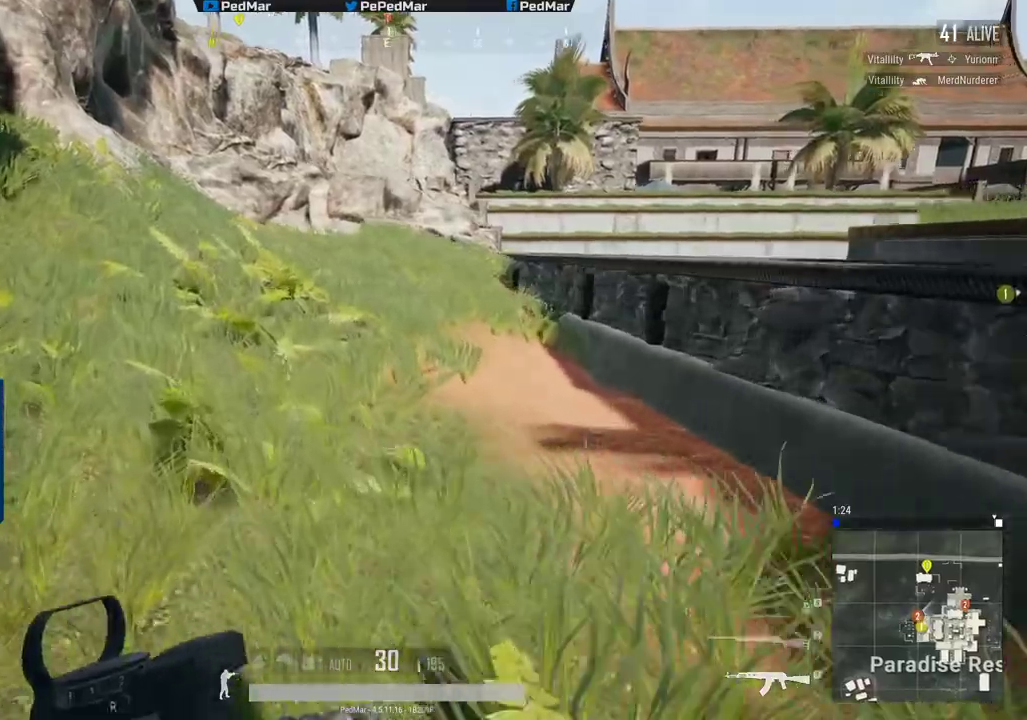
{"keys": ["d", "shift", "w"], "mouse": [], "events": [[317, "a", "up"], [500, "d", "down"]]}
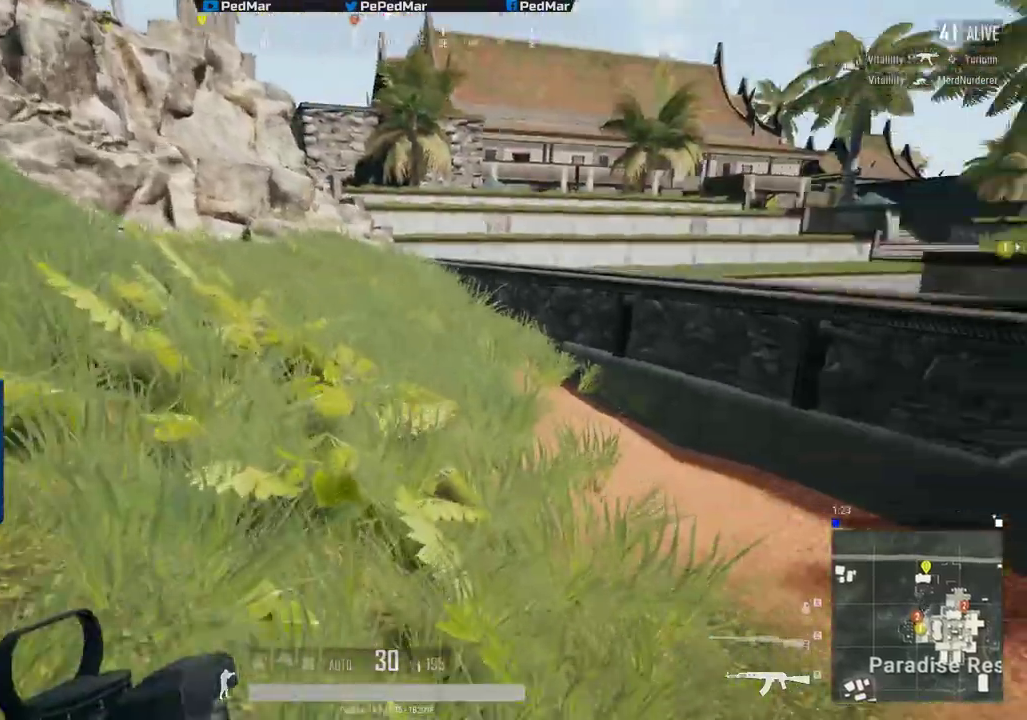
{"keys": ["a", "e", "shift"], "mouse": [], "events": [[151, "w", "up"], [201, "d", "up"], [217, "a", "down"], [367, "mouse_right", "down"], [434, "e", "down"], [451, "mouse_right", "up"]]}
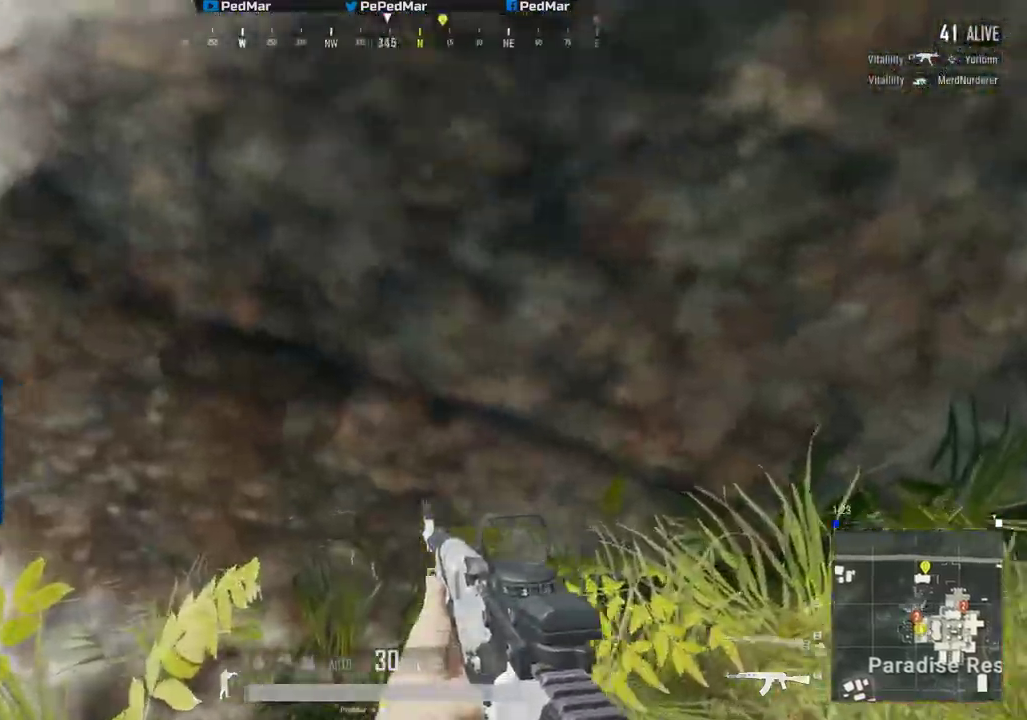
{"keys": ["d", "shift"], "mouse": [], "events": [[33, "e", "up"], [150, "c", "down"], [167, "mouse_wheel", "down"], [233, "mouse_wheel", "up"], [250, "c", "up"], [434, "a", "up"], [467, "d", "down"]]}
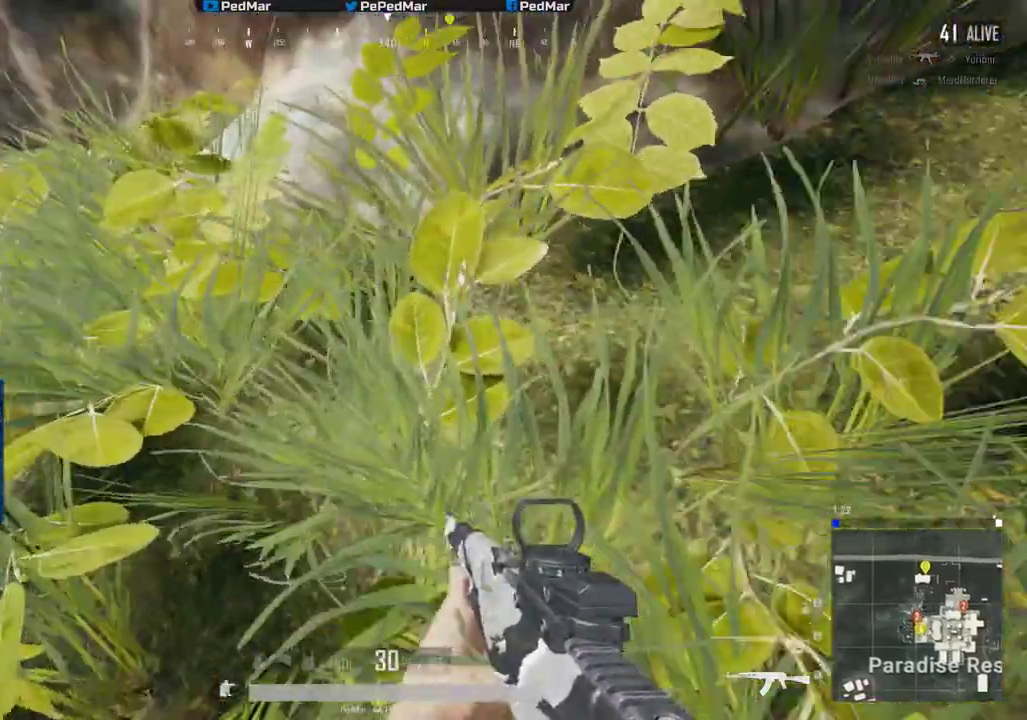
{"keys": ["d", "shift", "w"], "mouse": [], "events": [[50, "w", "down"], [67, "space", "down"], [201, "space", "up"]]}
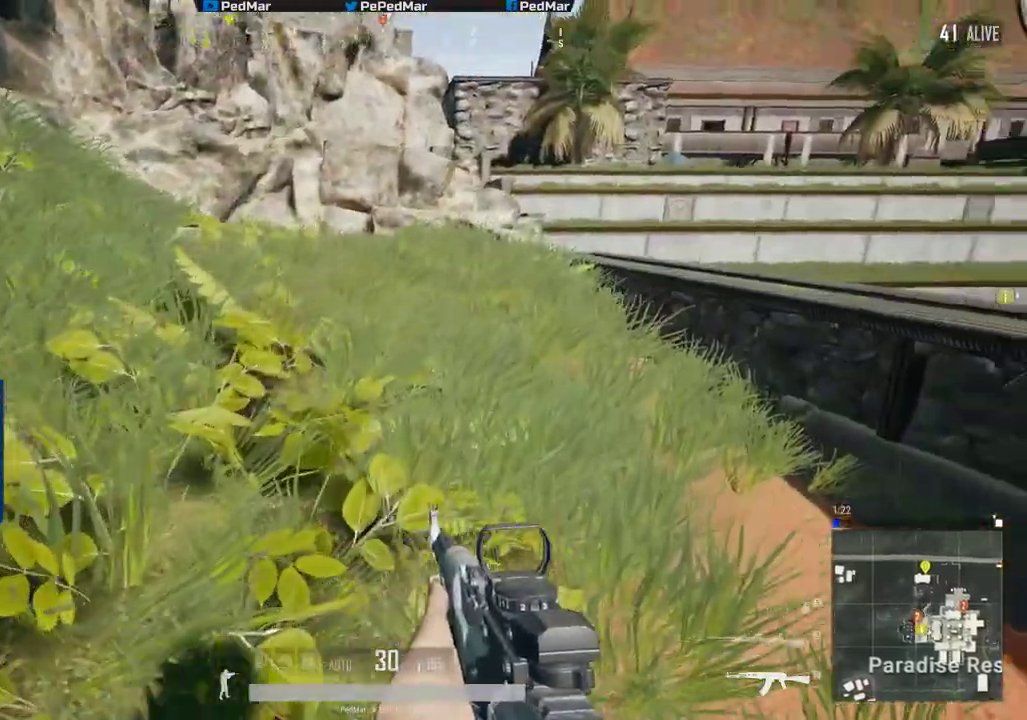
{"keys": ["a", "shift", "w"], "mouse": [], "events": [[367, "d", "up"], [384, "a", "down"]]}
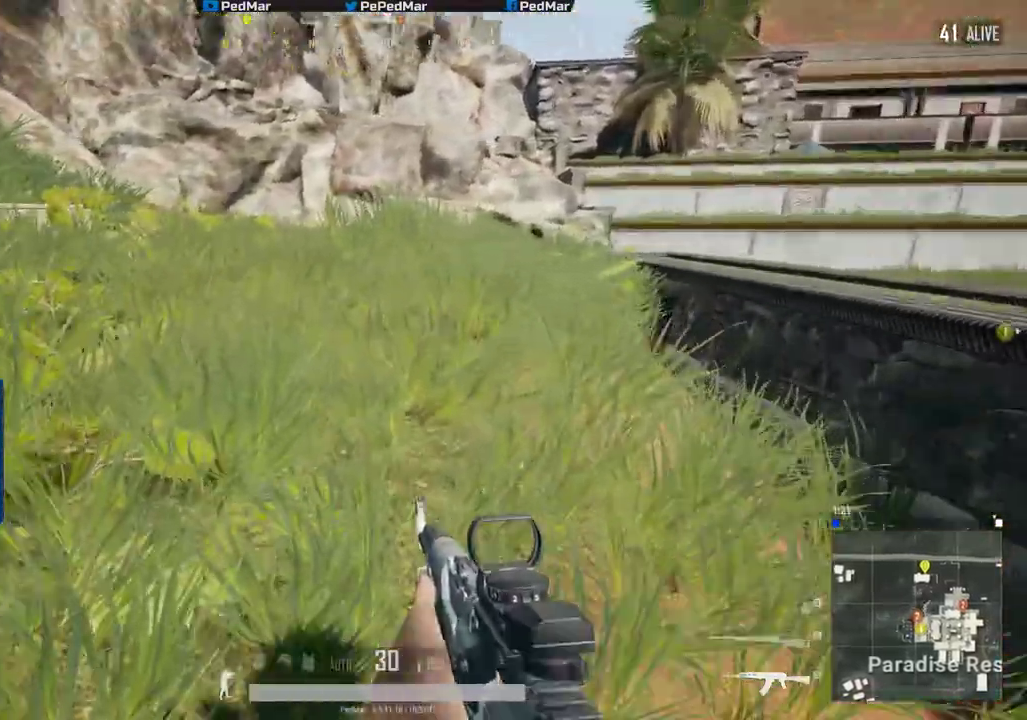
{"keys": ["shift", "w"], "mouse": [], "events": [[351, "a", "up"]]}